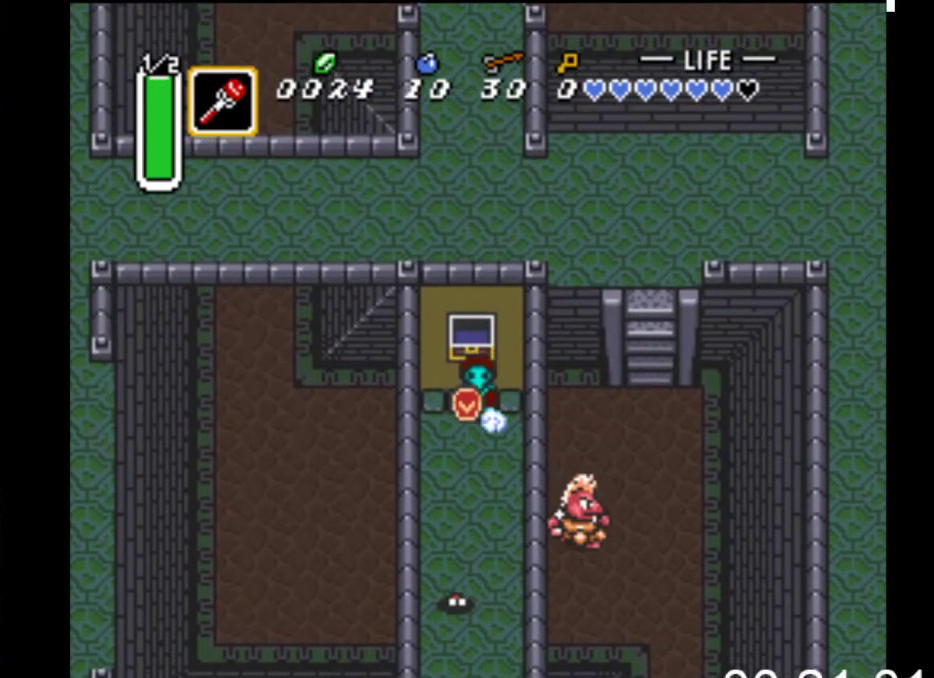
Gameplay with a controller (Xbox layout); each line is a JSON object with the inputs held at the frame after it. "events" lists button and stick changes between this image and that frame as [ms after this image, input, new state], when the widget could be followed in between. Not read: left_stick right_stick.
{"buttons": ["B"], "events": []}
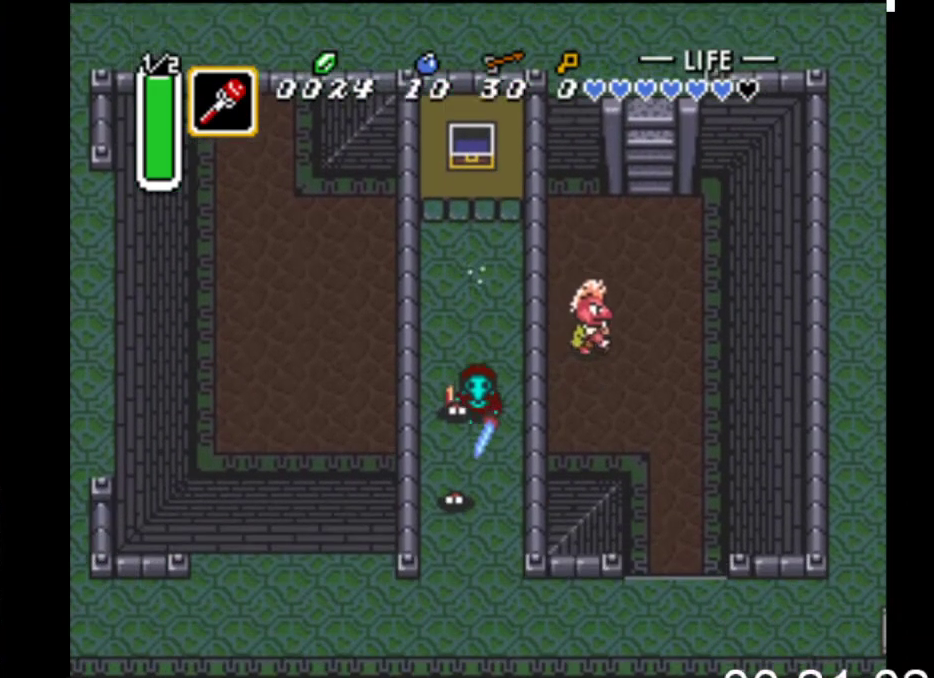
{"buttons": ["DPAD_RIGHT"], "events": [[267, "DPAD_RIGHT", "down"], [300, "B", "up"]]}
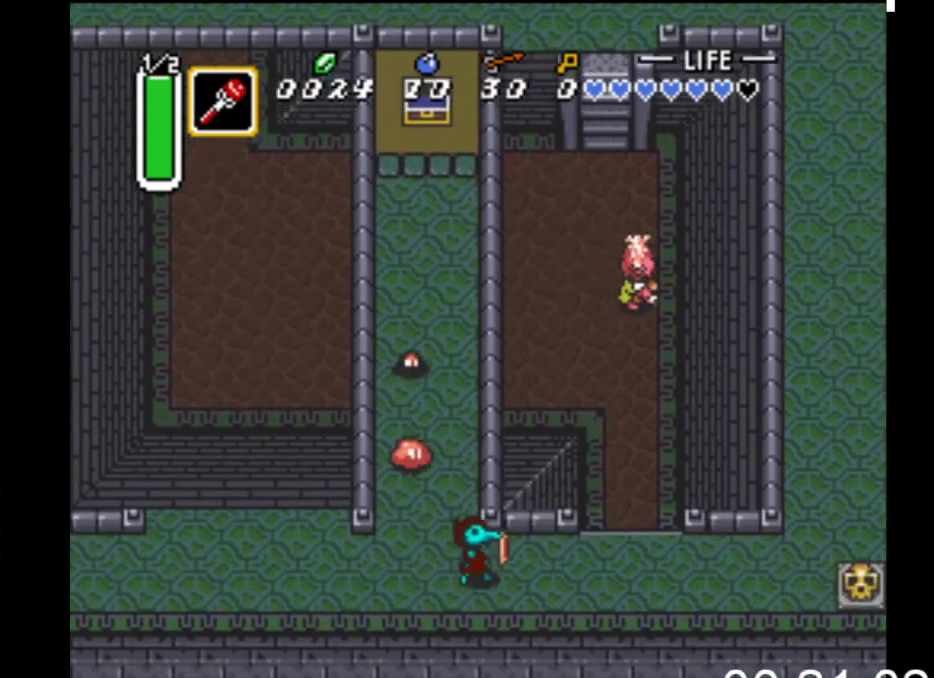
{"buttons": ["B"], "events": [[100, "B", "down"], [200, "DPAD_RIGHT", "up"]]}
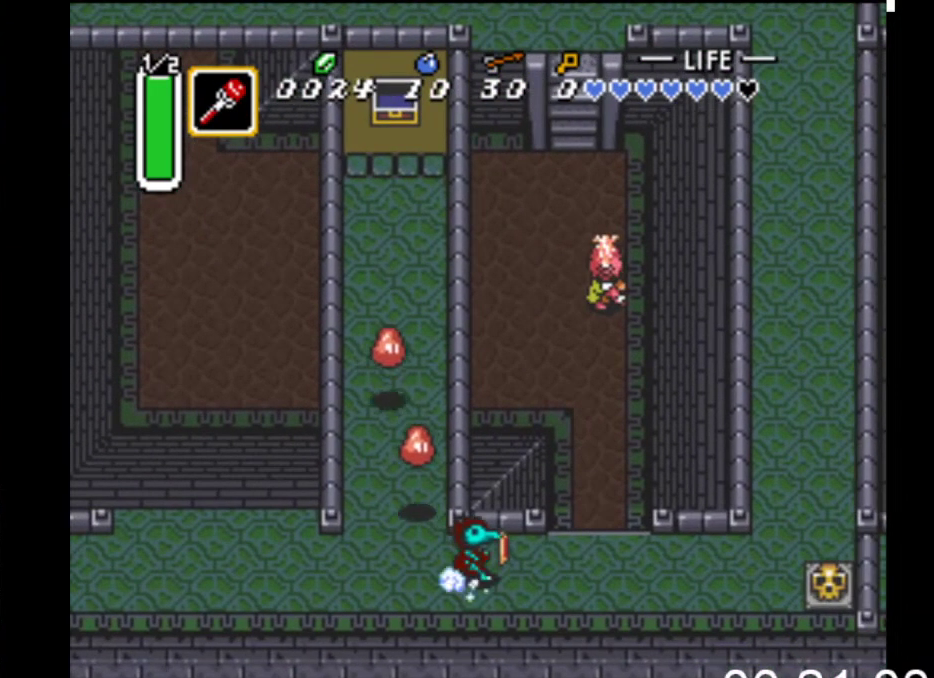
{"buttons": ["B", "DPAD_UP"], "events": [[467, "DPAD_UP", "down"]]}
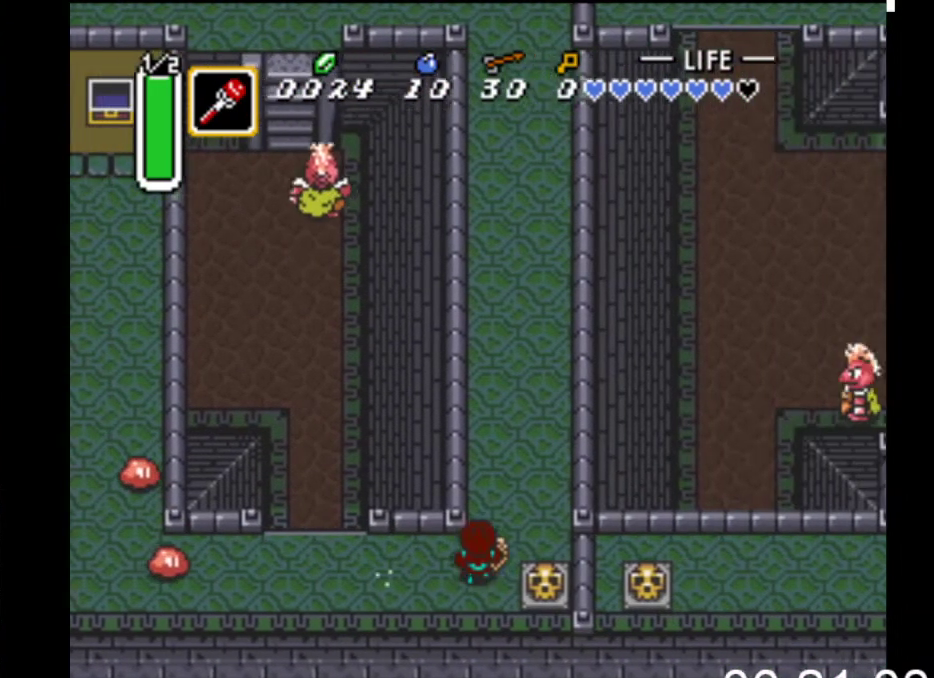
{"buttons": ["B"], "events": [[33, "B", "up"], [300, "B", "down"], [400, "DPAD_UP", "up"]]}
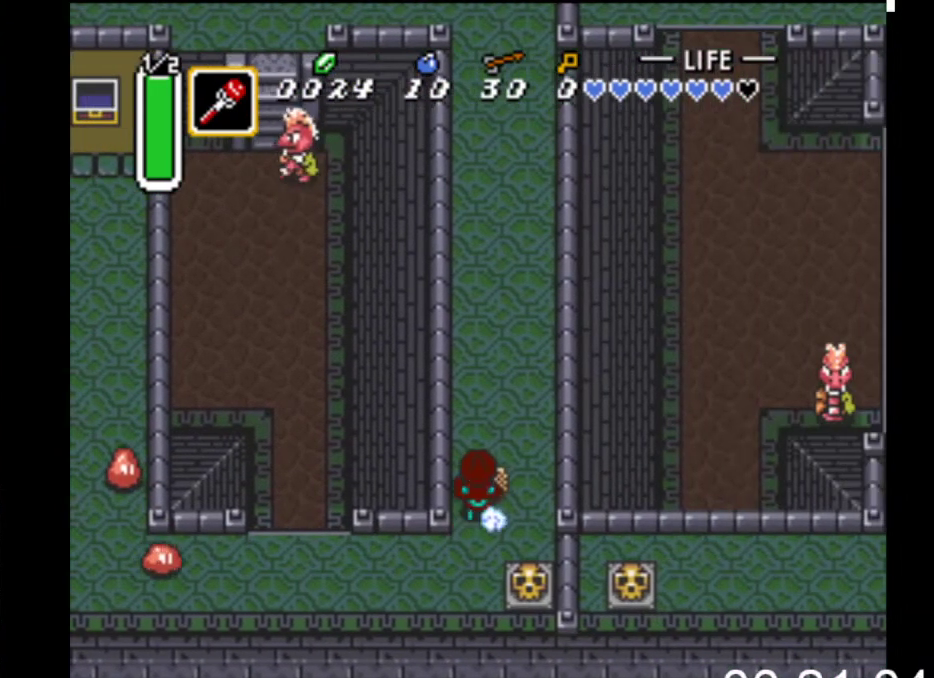
{"buttons": ["B"], "events": []}
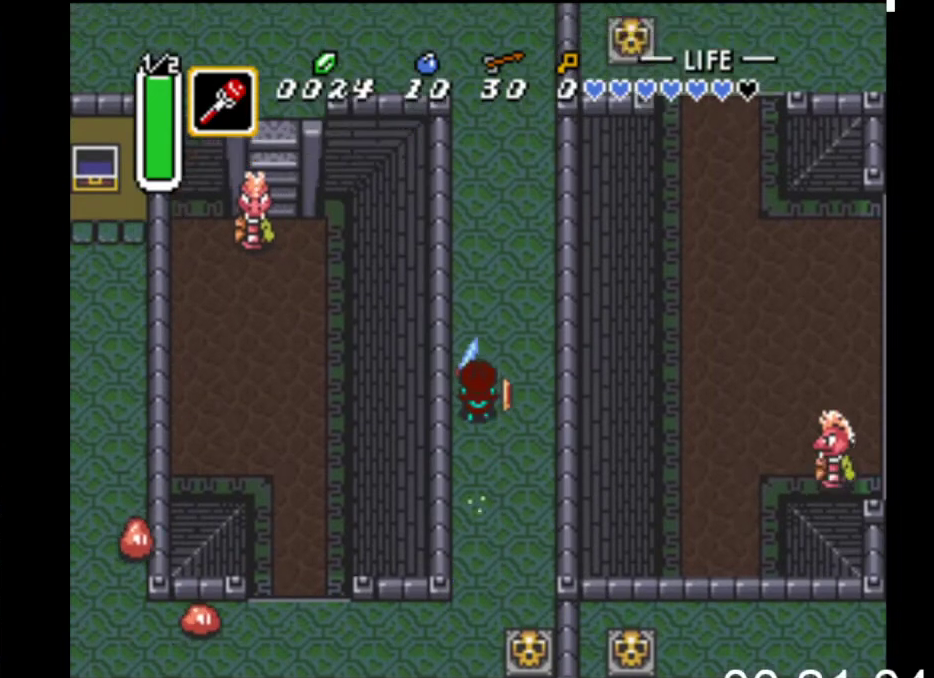
{"buttons": ["B", "DPAD_LEFT"], "events": [[467, "DPAD_LEFT", "down"]]}
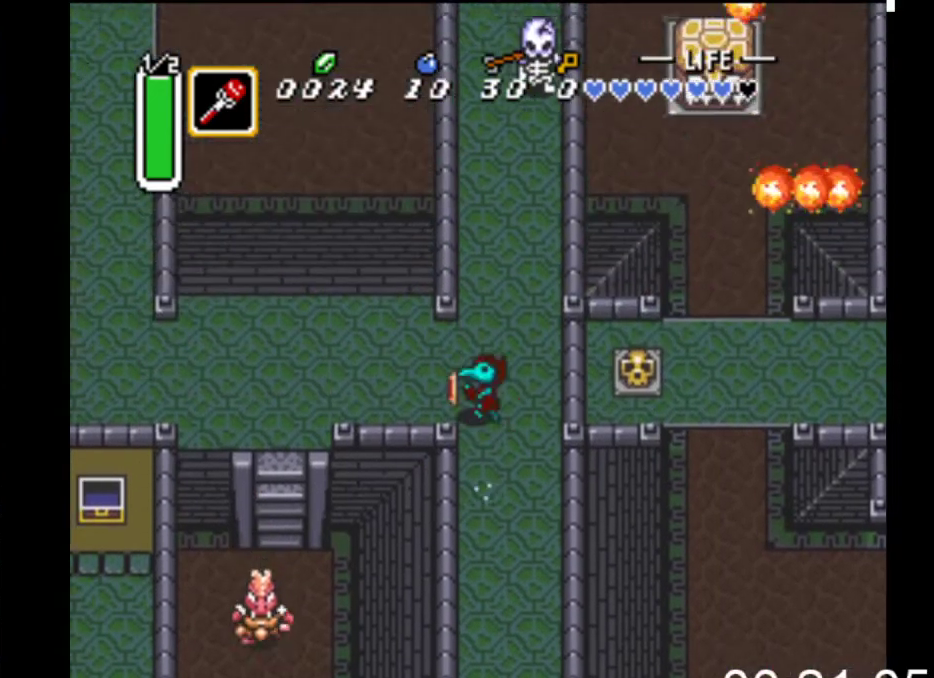
{"buttons": ["DPAD_UP"], "events": [[33, "B", "up"], [133, "DPAD_UP", "down"], [267, "DPAD_LEFT", "up"]]}
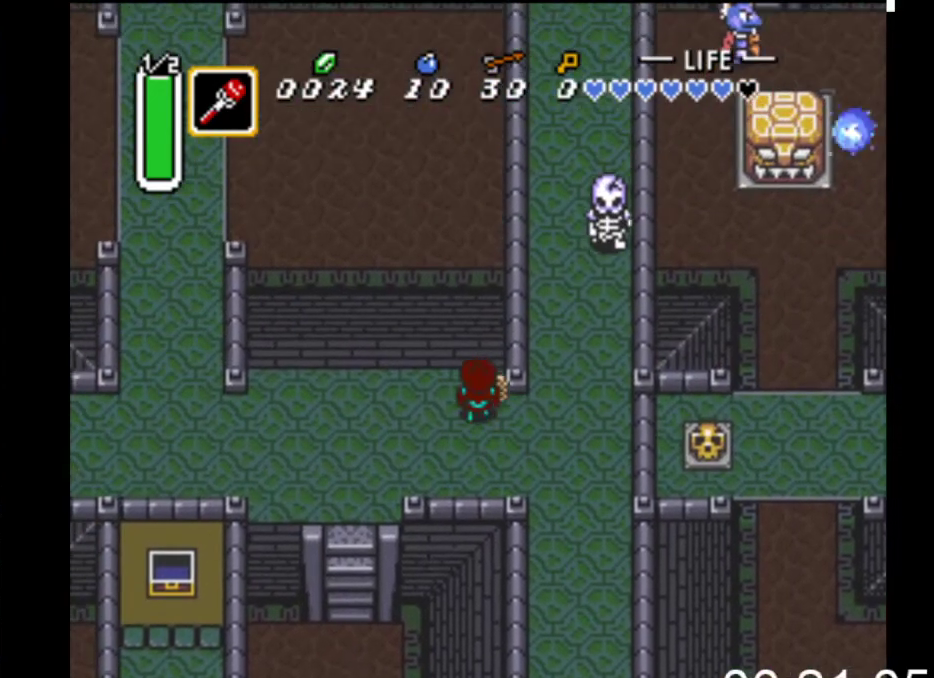
{"buttons": ["DPAD_UP"], "events": []}
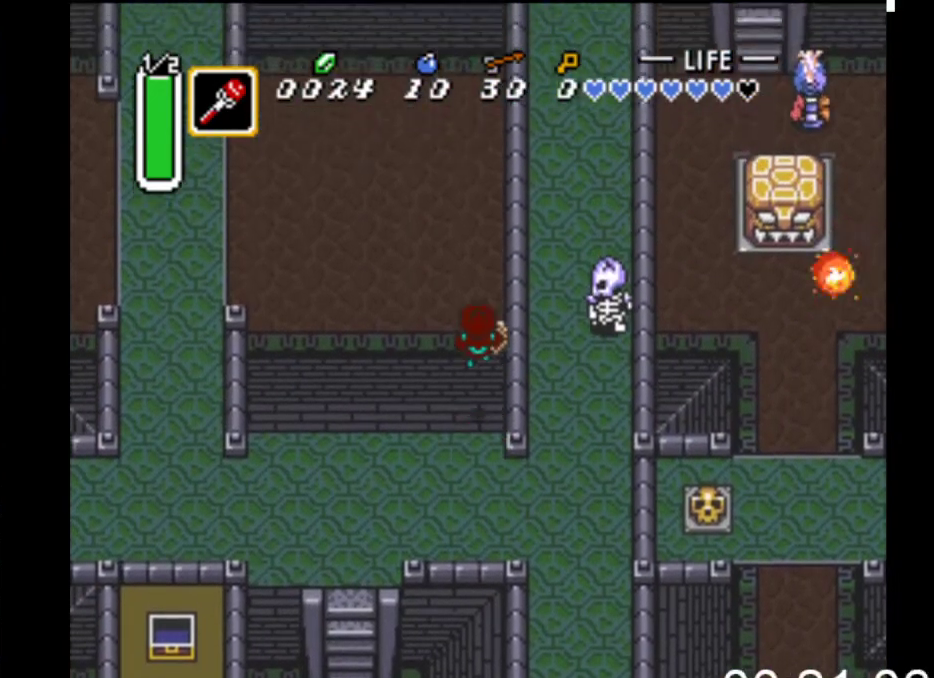
{"buttons": ["DPAD_DOWN", "DPAD_RIGHT"], "events": [[133, "DPAD_RIGHT", "down"], [200, "DPAD_UP", "up"], [500, "DPAD_DOWN", "down"]]}
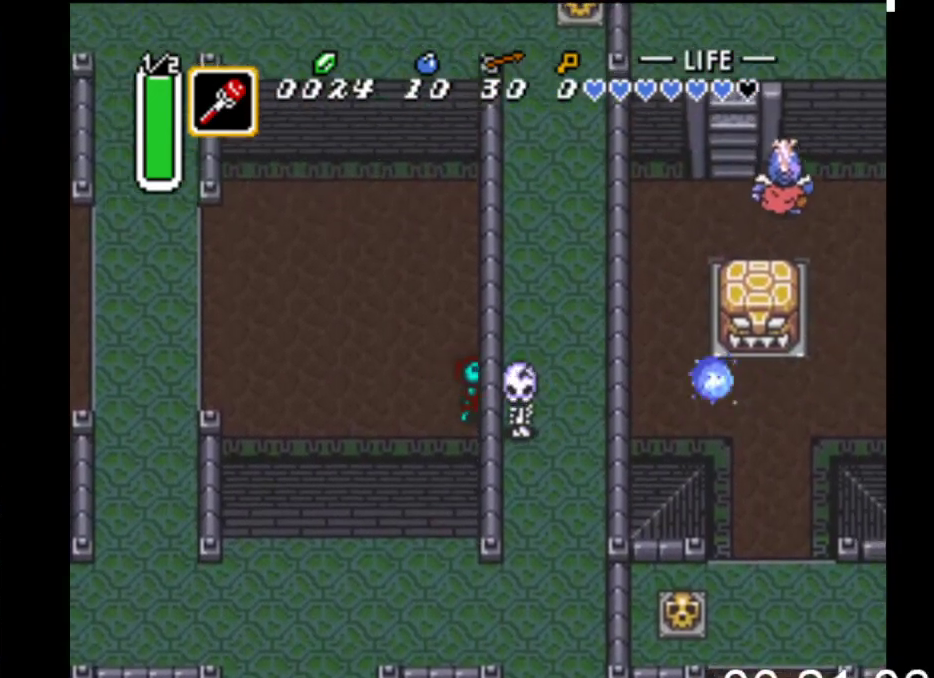
{"buttons": ["DPAD_RIGHT"], "events": [[433, "DPAD_DOWN", "up"]]}
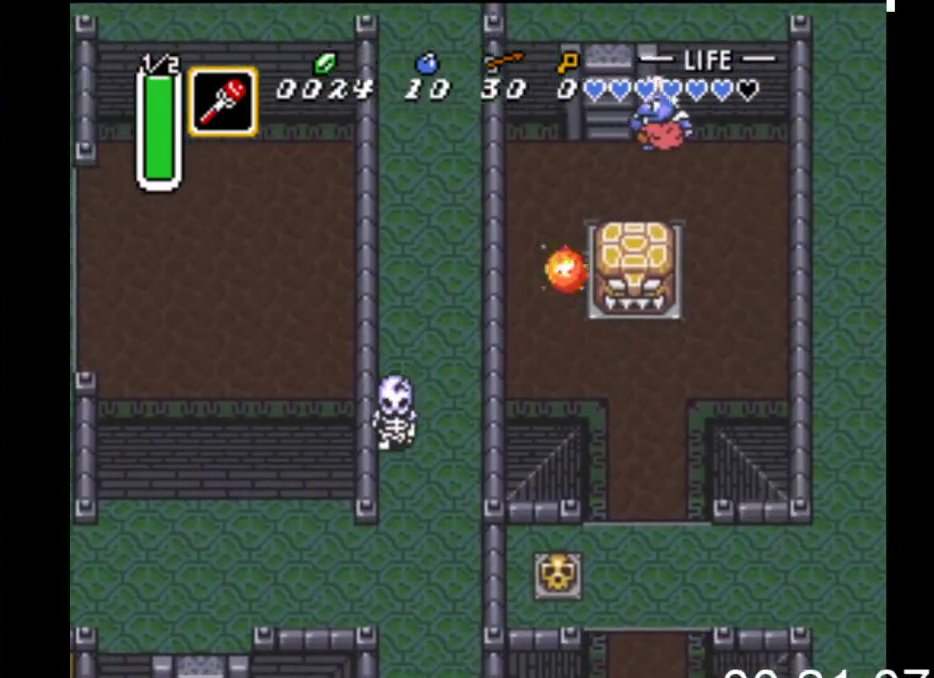
{"buttons": ["B", "DPAD_DOWN"], "events": [[400, "DPAD_DOWN", "down"], [500, "B", "down"], [500, "DPAD_RIGHT", "up"]]}
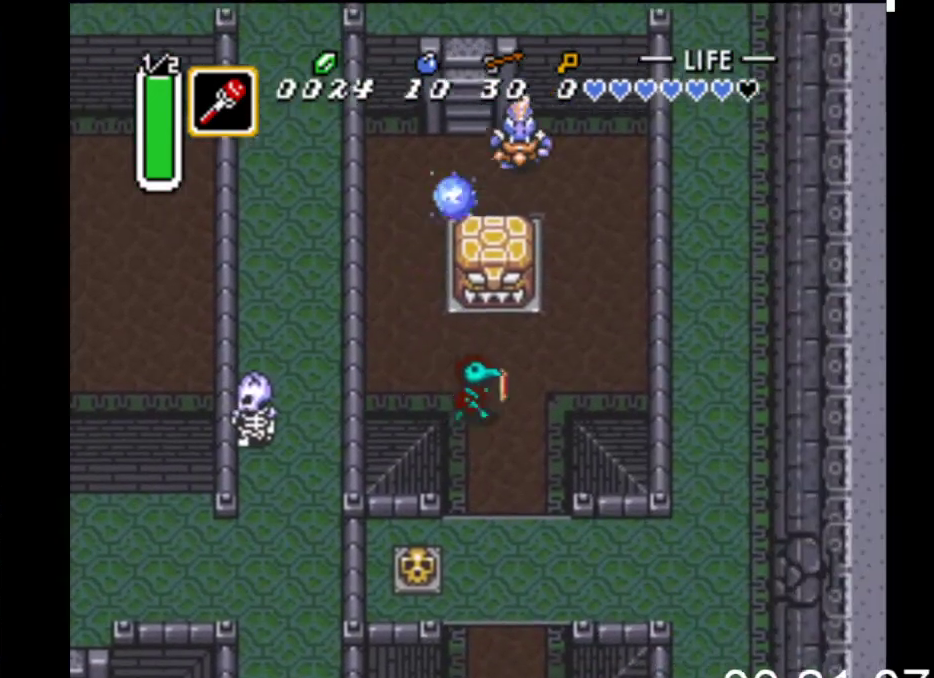
{"buttons": ["B"], "events": [[133, "DPAD_DOWN", "up"]]}
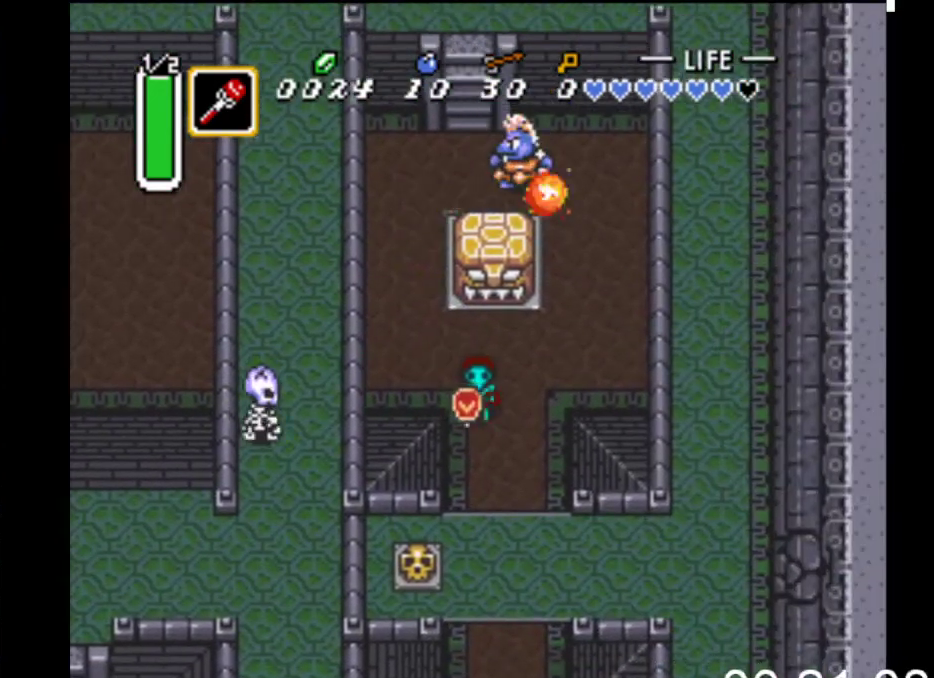
{"buttons": ["B"], "events": []}
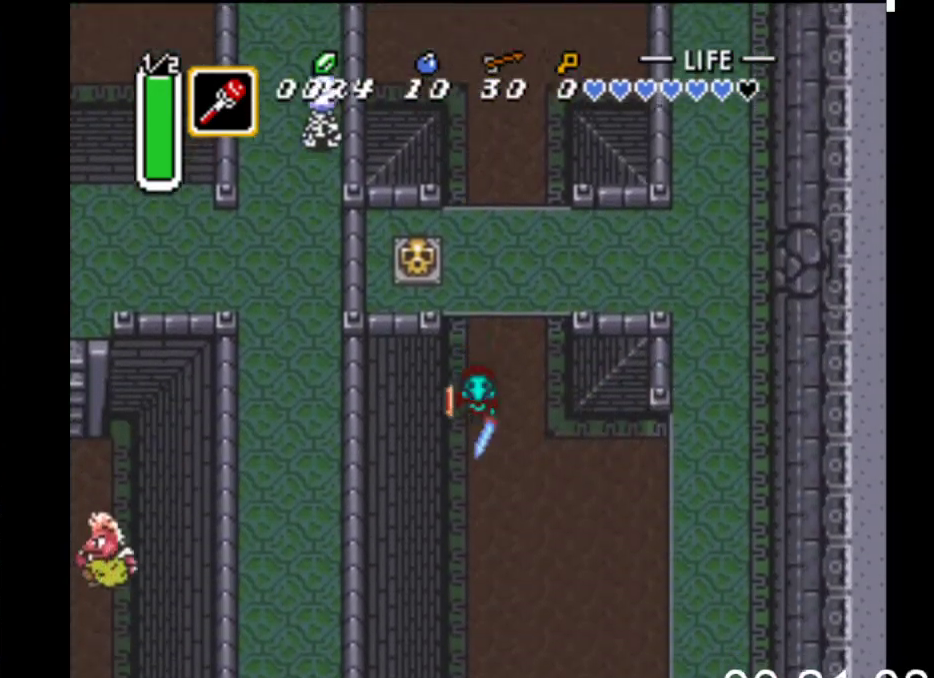
{"buttons": ["B"], "events": [[267, "B", "up"], [367, "DPAD_RIGHT", "down"], [433, "B", "down"], [467, "DPAD_RIGHT", "up"]]}
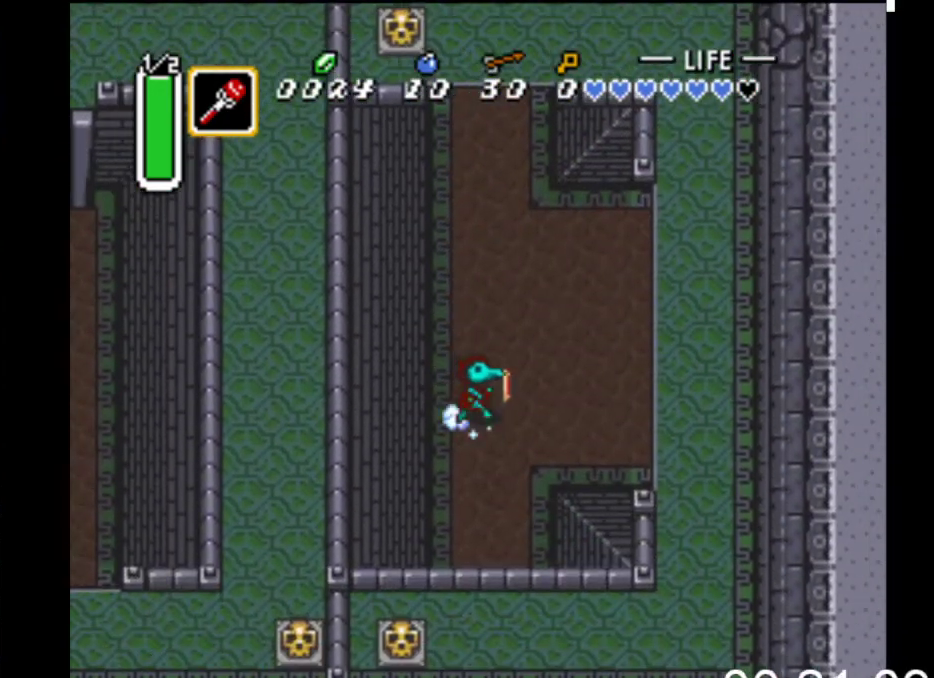
{"buttons": ["B"], "events": []}
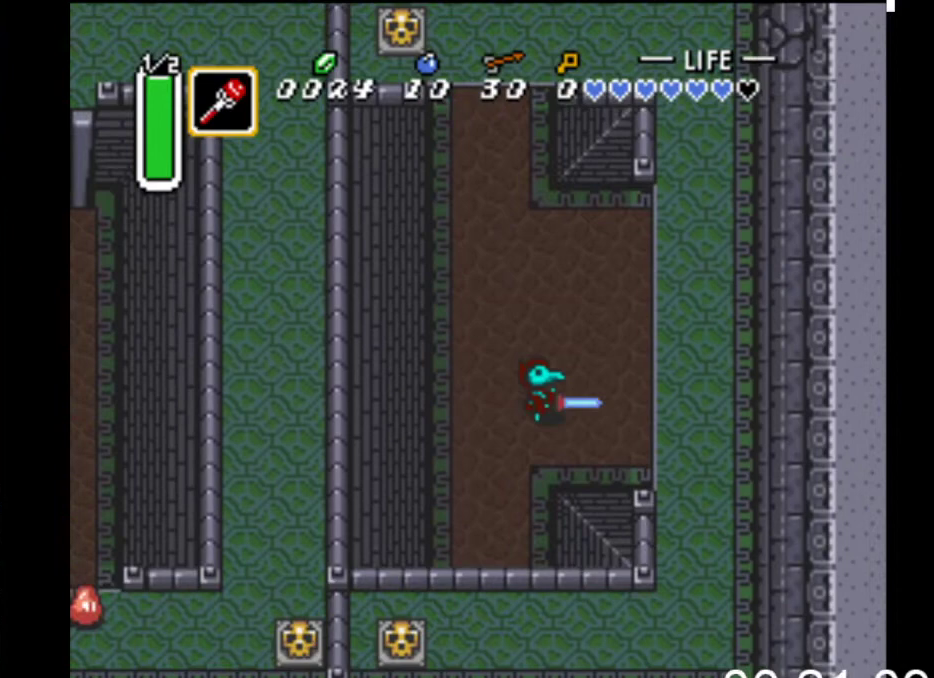
{"buttons": ["B"], "events": []}
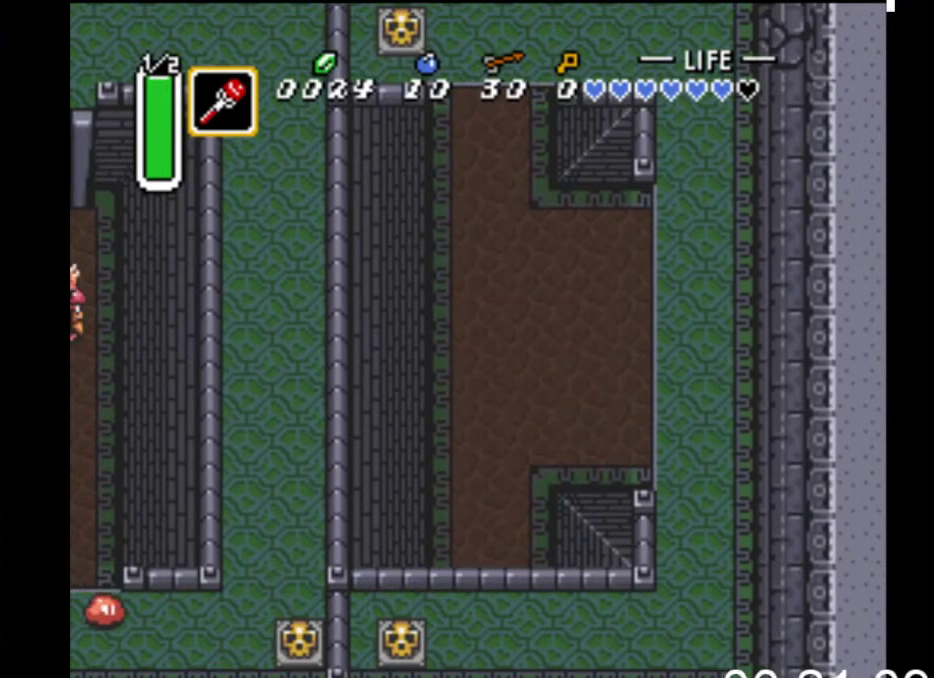
{"buttons": ["B"], "events": []}
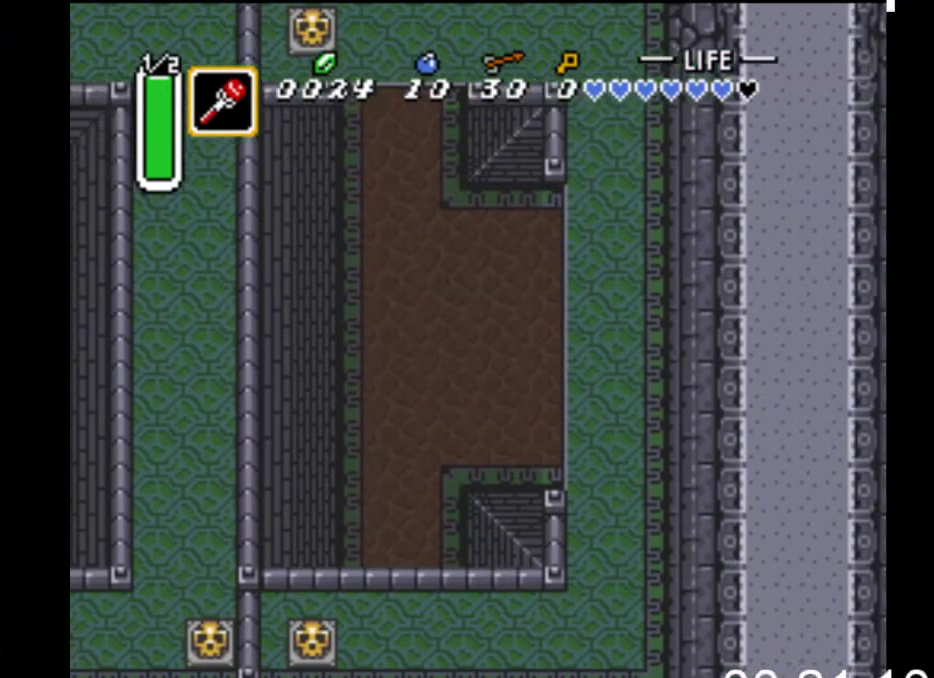
{"buttons": ["DPAD_RIGHT"], "events": [[100, "DPAD_RIGHT", "down"], [233, "B", "up"]]}
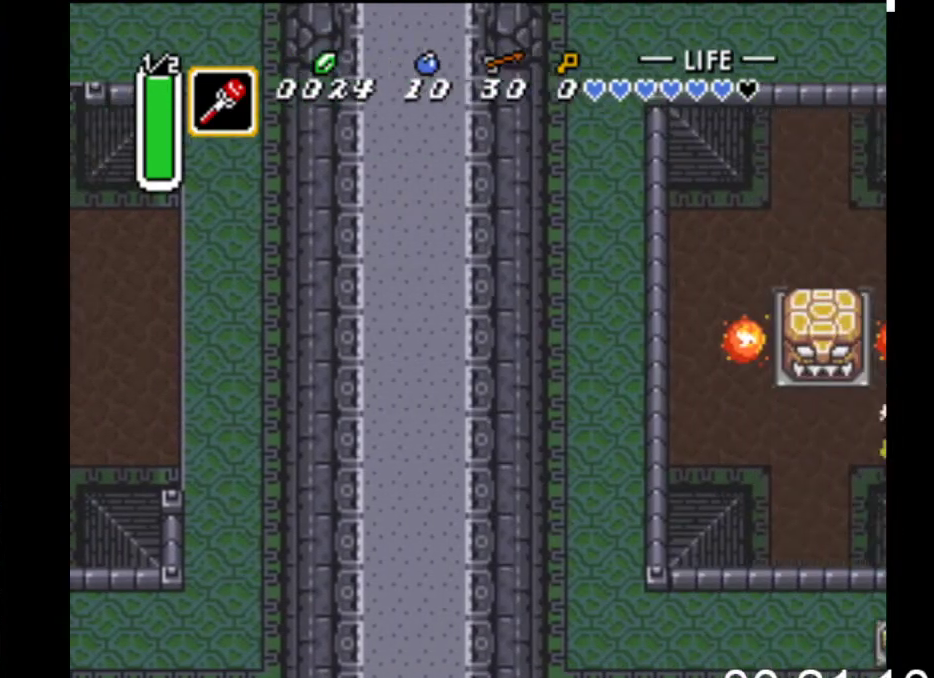
{"buttons": ["DPAD_DOWN", "DPAD_RIGHT"], "events": [[500, "DPAD_DOWN", "down"]]}
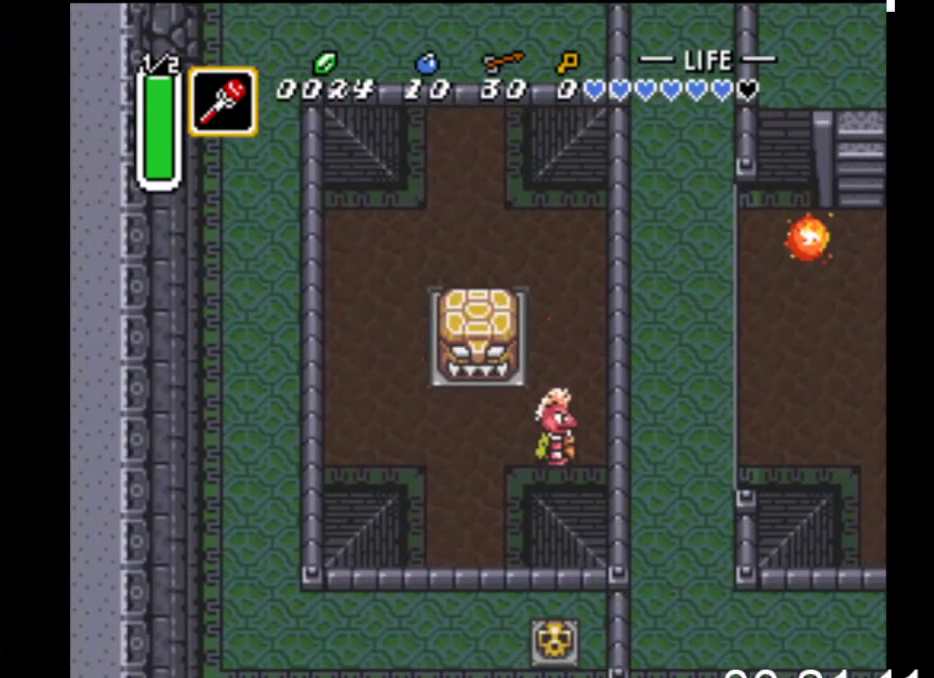
{"buttons": ["DPAD_DOWN", "DPAD_RIGHT"], "events": []}
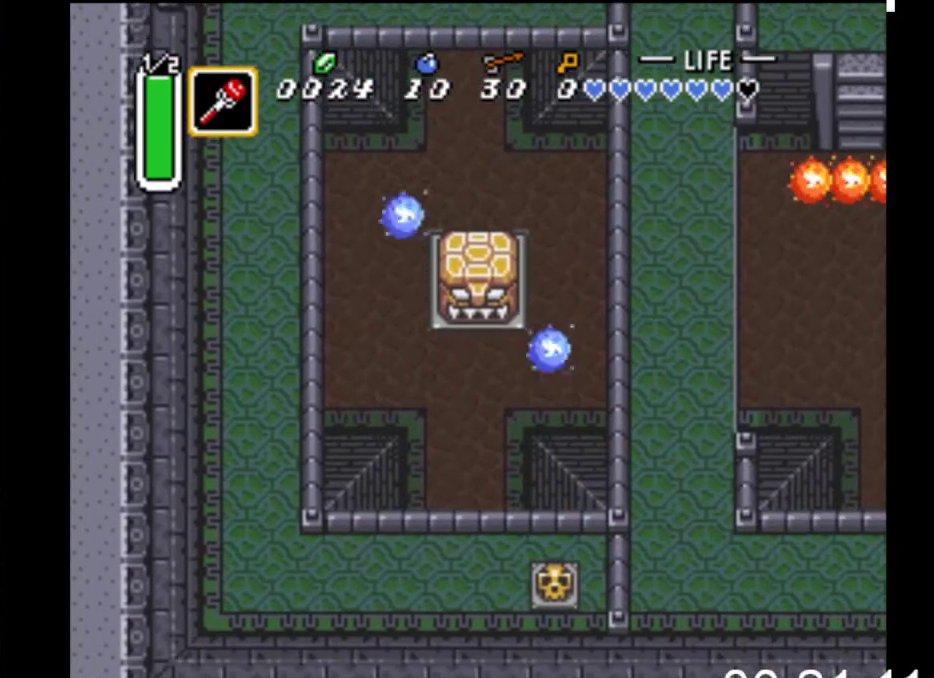
{"buttons": ["DPAD_DOWN", "DPAD_RIGHT"], "events": []}
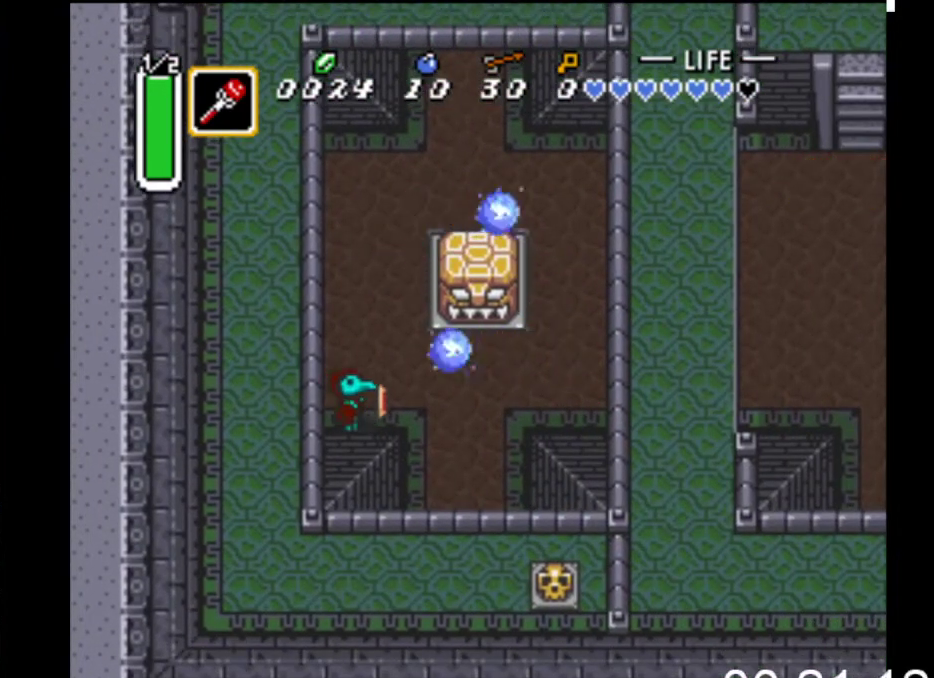
{"buttons": ["DPAD_DOWN"], "events": [[400, "DPAD_RIGHT", "up"]]}
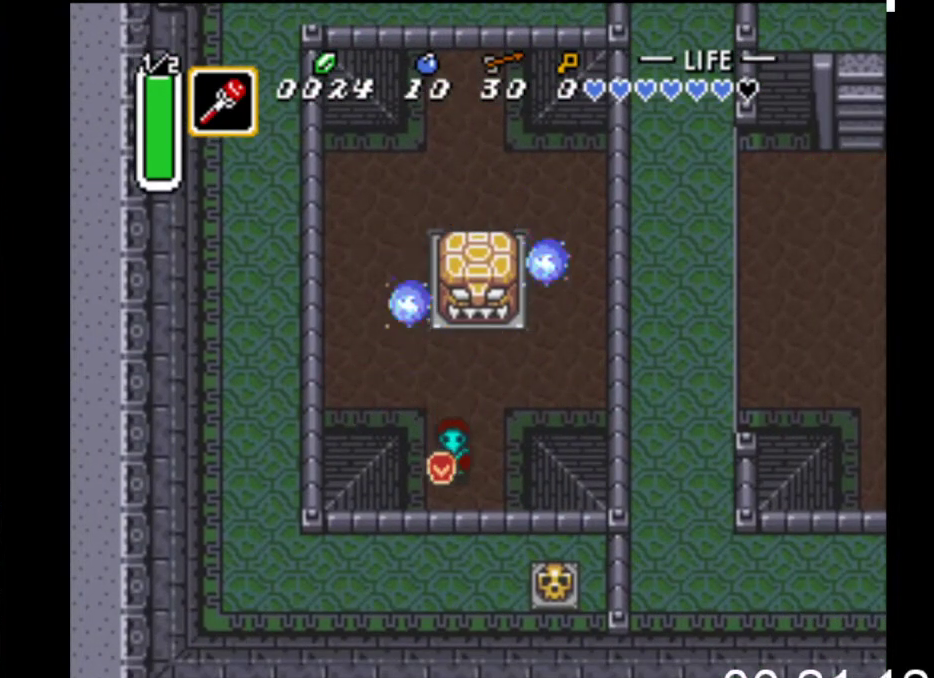
{"buttons": ["DPAD_DOWN"], "events": []}
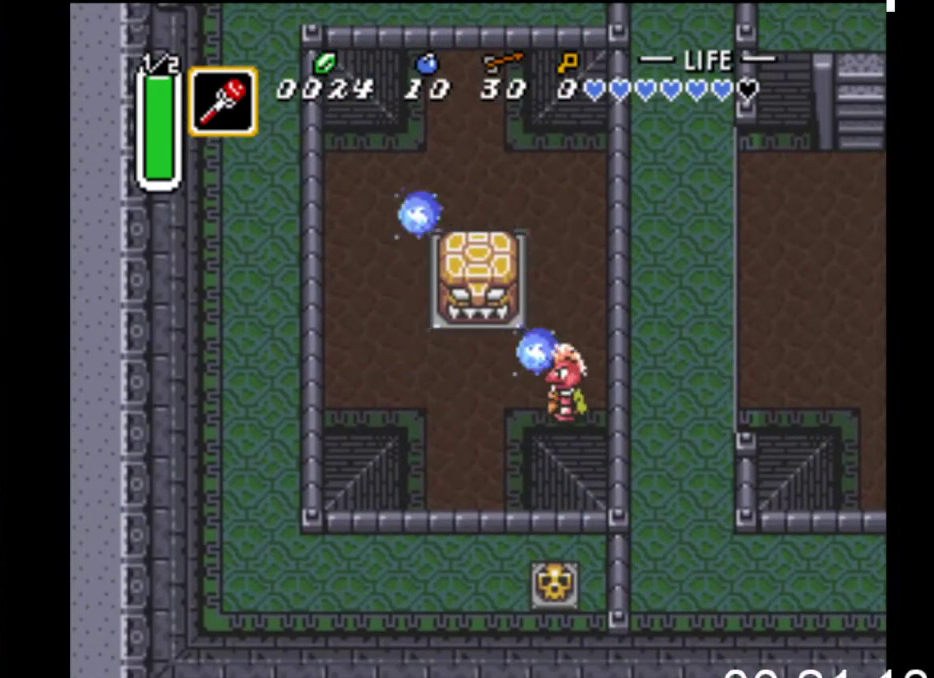
{"buttons": ["DPAD_DOWN"], "events": []}
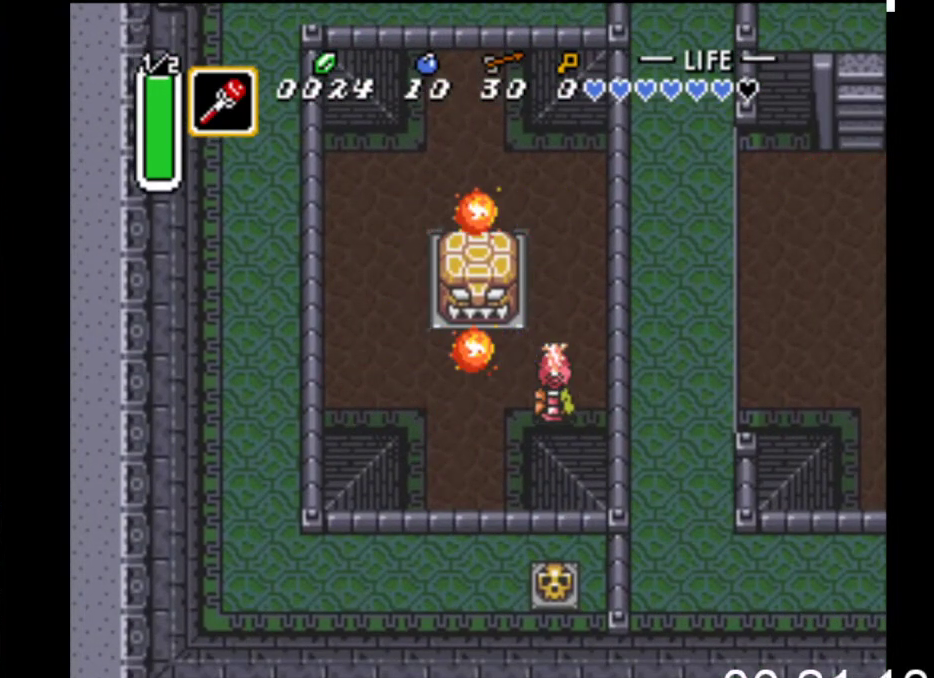
{"buttons": ["DPAD_DOWN"], "events": []}
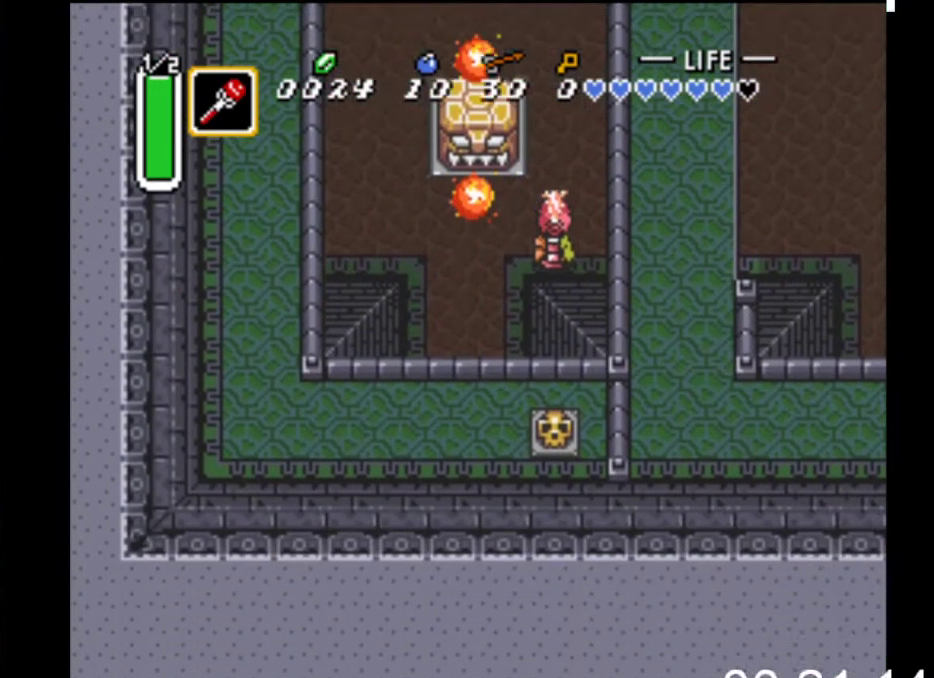
{"buttons": ["DPAD_DOWN"], "events": []}
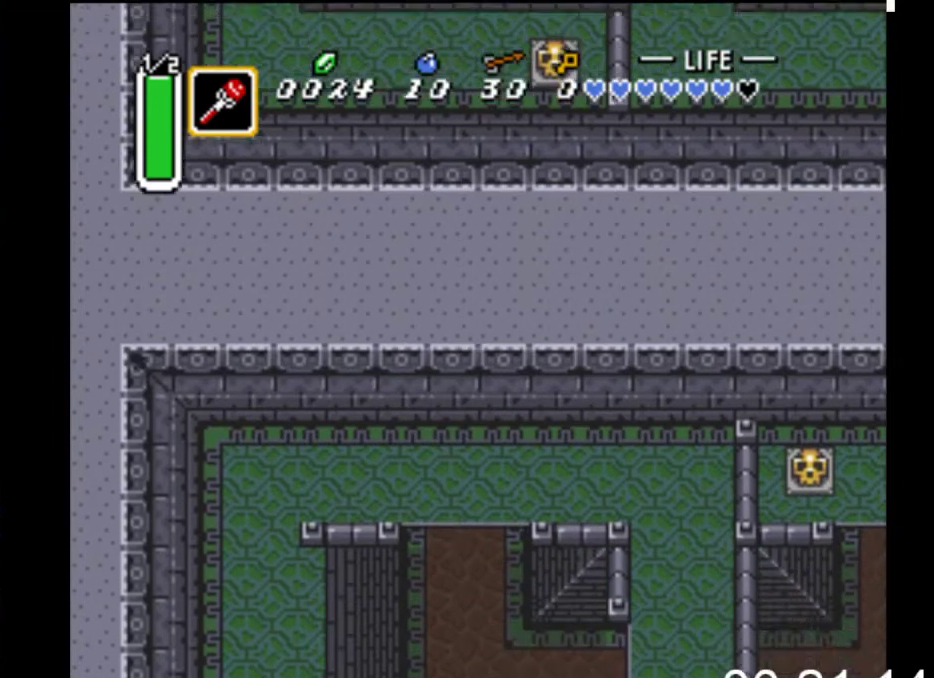
{"buttons": ["DPAD_DOWN", "DPAD_RIGHT"], "events": [[267, "DPAD_RIGHT", "down"]]}
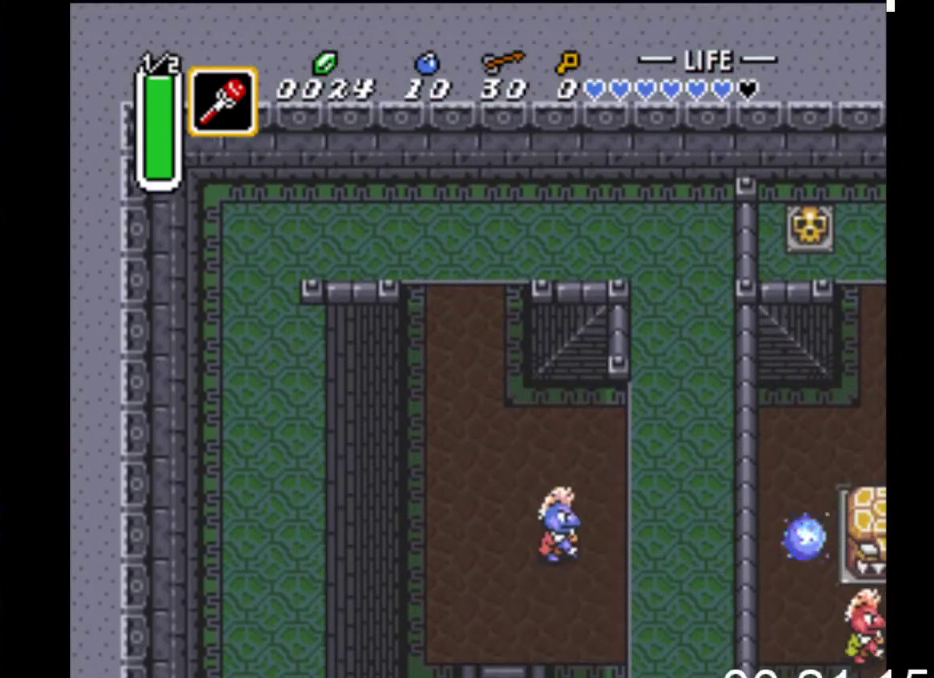
{"buttons": ["B", "DPAD_DOWN"], "events": [[433, "B", "down"], [433, "DPAD_RIGHT", "up"]]}
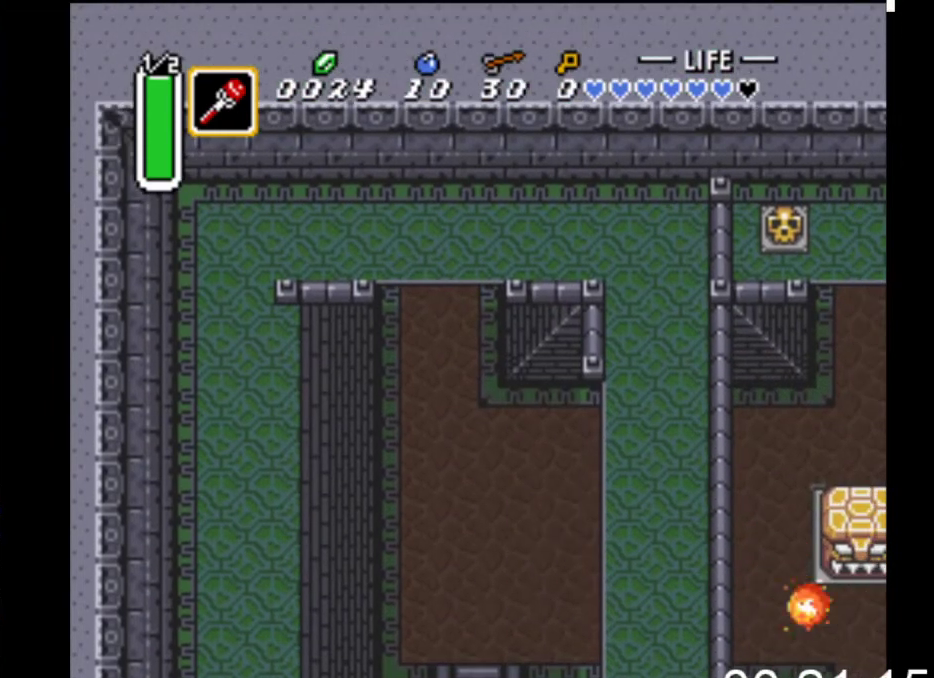
{"buttons": ["B"], "events": [[33, "DPAD_DOWN", "up"]]}